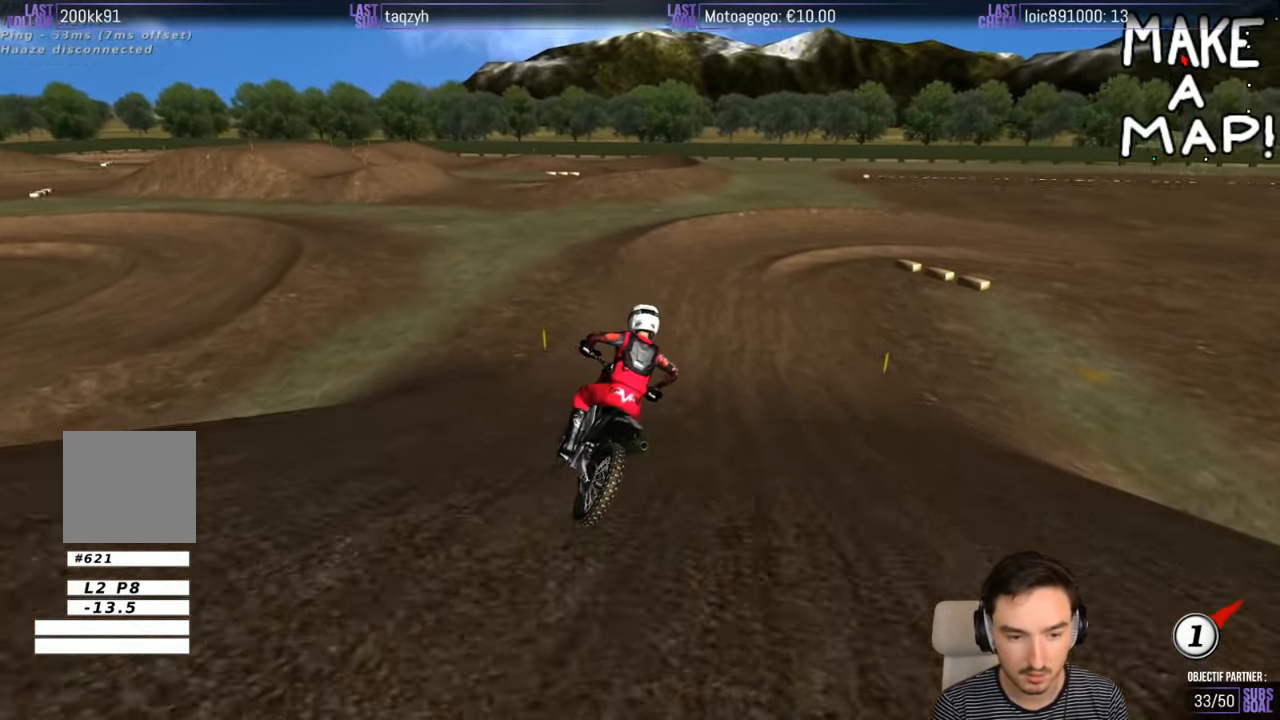
Gameplay with a controller (Xbox layout); each line is a JSON object with the inputs held at the frame after it. "events" lists button and stick changes between this image and that frame as [ms after this image, input, new state], when the widget could be followed in between. Not read: L1 L3 R3.
{"buttons": ["R2"], "left_stick": "right", "right_stick": "center", "events": [[483, "left_stick", "right"]]}
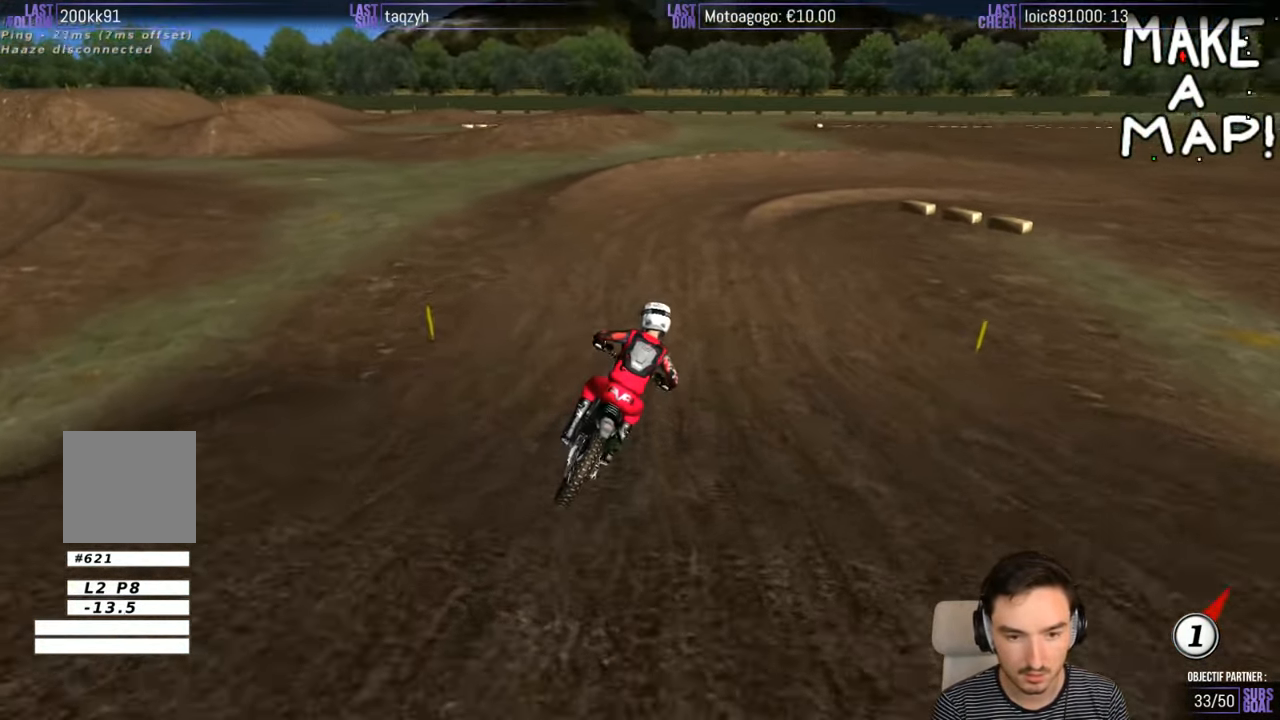
{"buttons": [], "left_stick": "center", "right_stick": "center", "events": [[100, "left_stick", "center"], [150, "R2", "up"], [250, "left_stick", "left"], [350, "left_stick", "center"]]}
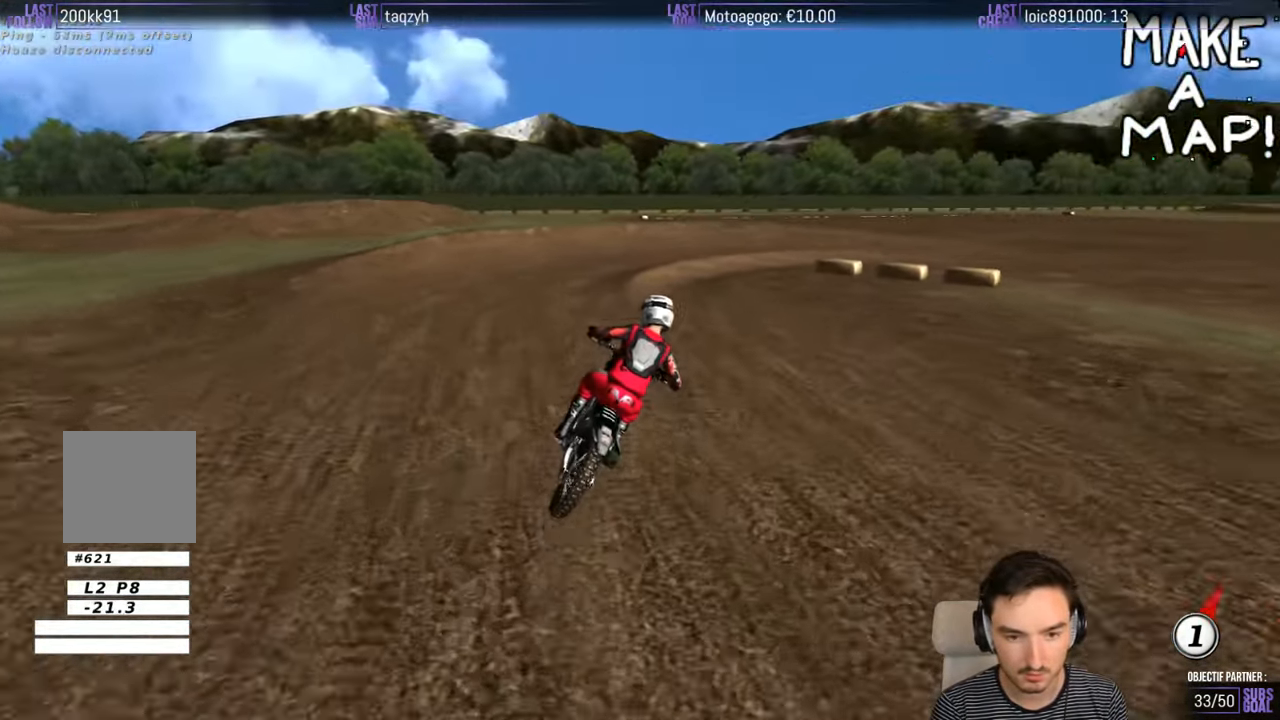
{"buttons": [], "left_stick": "center", "right_stick": "center", "events": []}
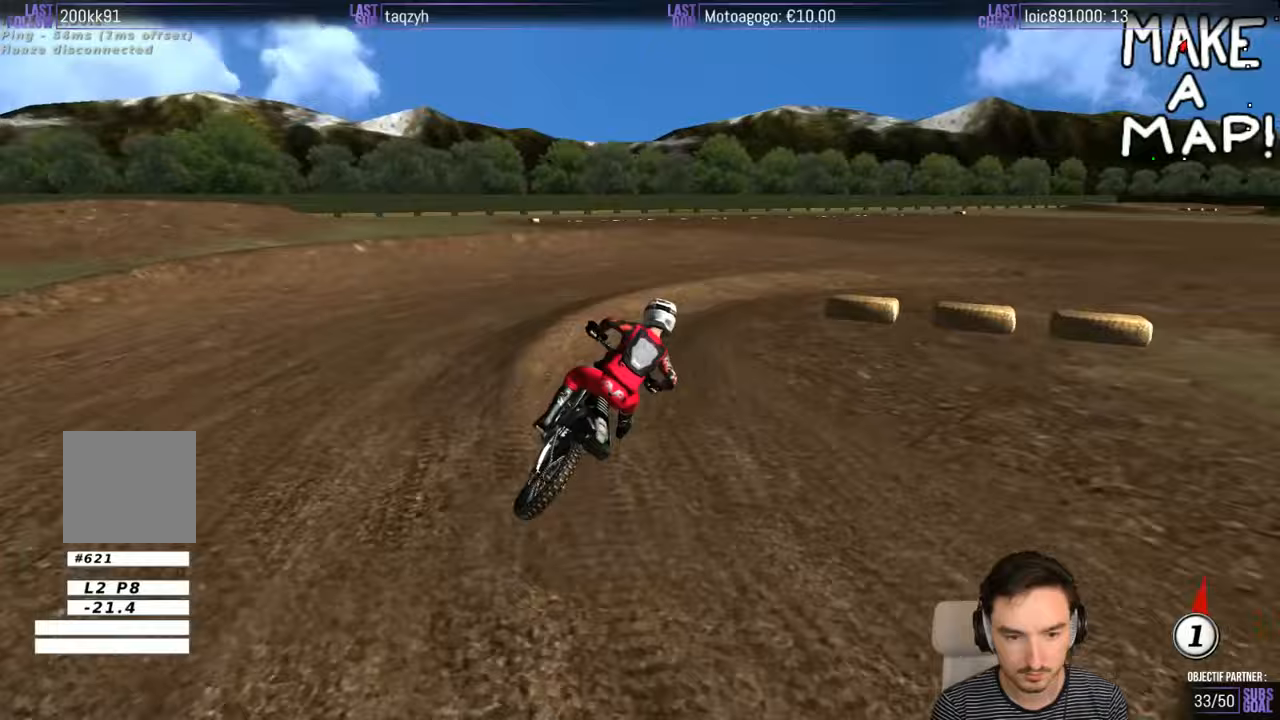
{"buttons": ["R2"], "left_stick": "center", "right_stick": "center", "events": [[50, "left_stick", "right"], [467, "R2", "down"], [467, "left_stick", "center"]]}
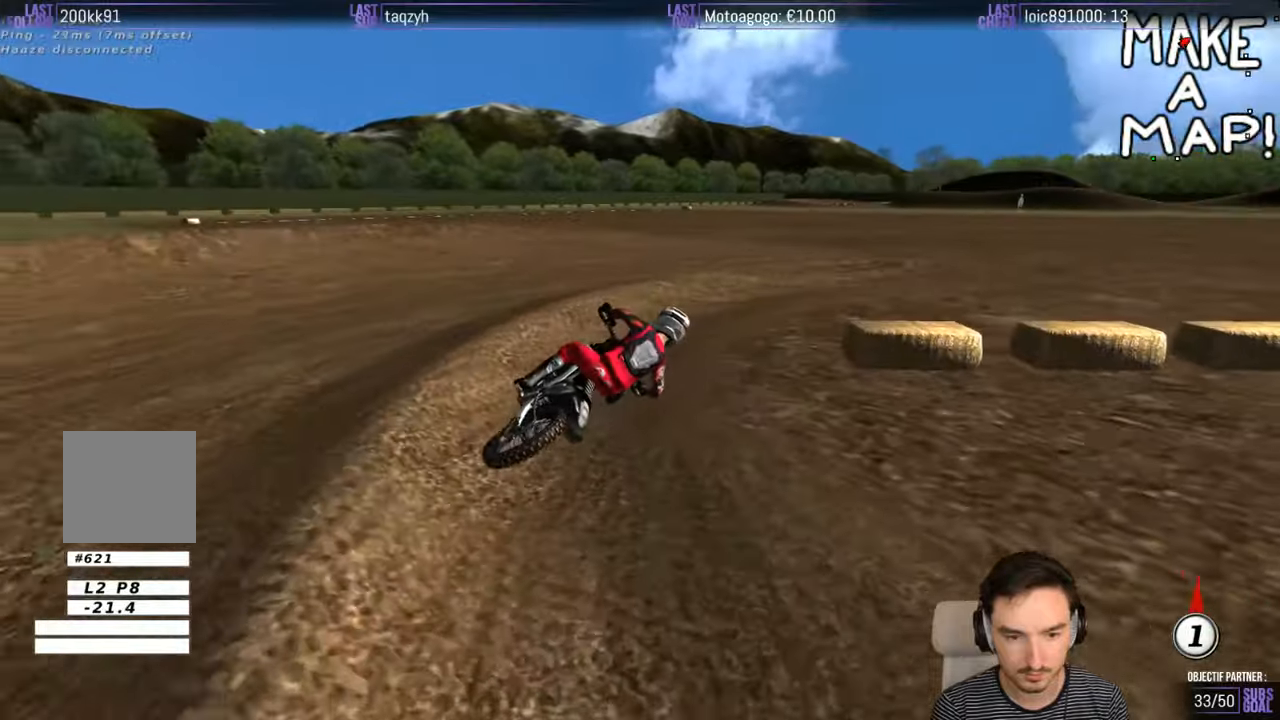
{"buttons": ["R2"], "left_stick": "center", "right_stick": "center", "events": [[217, "R2", "up"], [250, "left_stick", "right"], [433, "R2", "down"], [483, "left_stick", "center"]]}
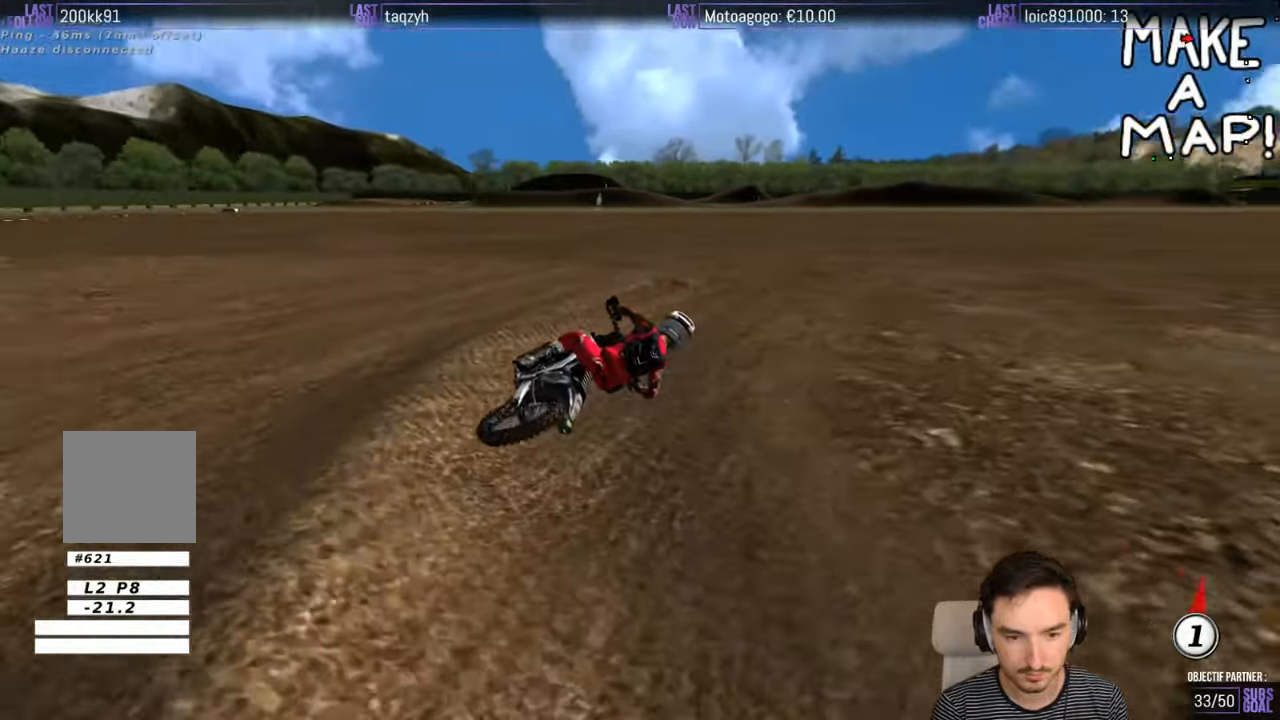
{"buttons": ["R2"], "left_stick": "left", "right_stick": "center", "events": [[167, "left_stick", "left"]]}
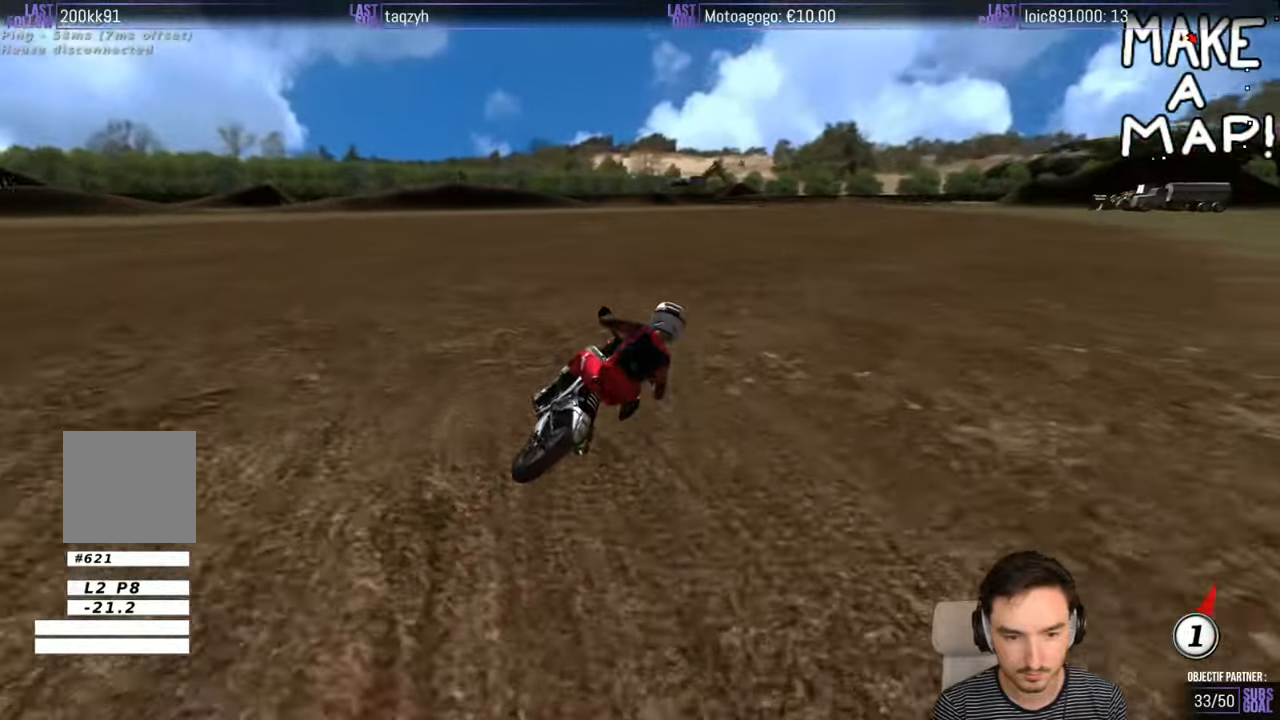
{"buttons": ["R2"], "left_stick": "center", "right_stick": "center", "events": [[17, "left_stick", "center"]]}
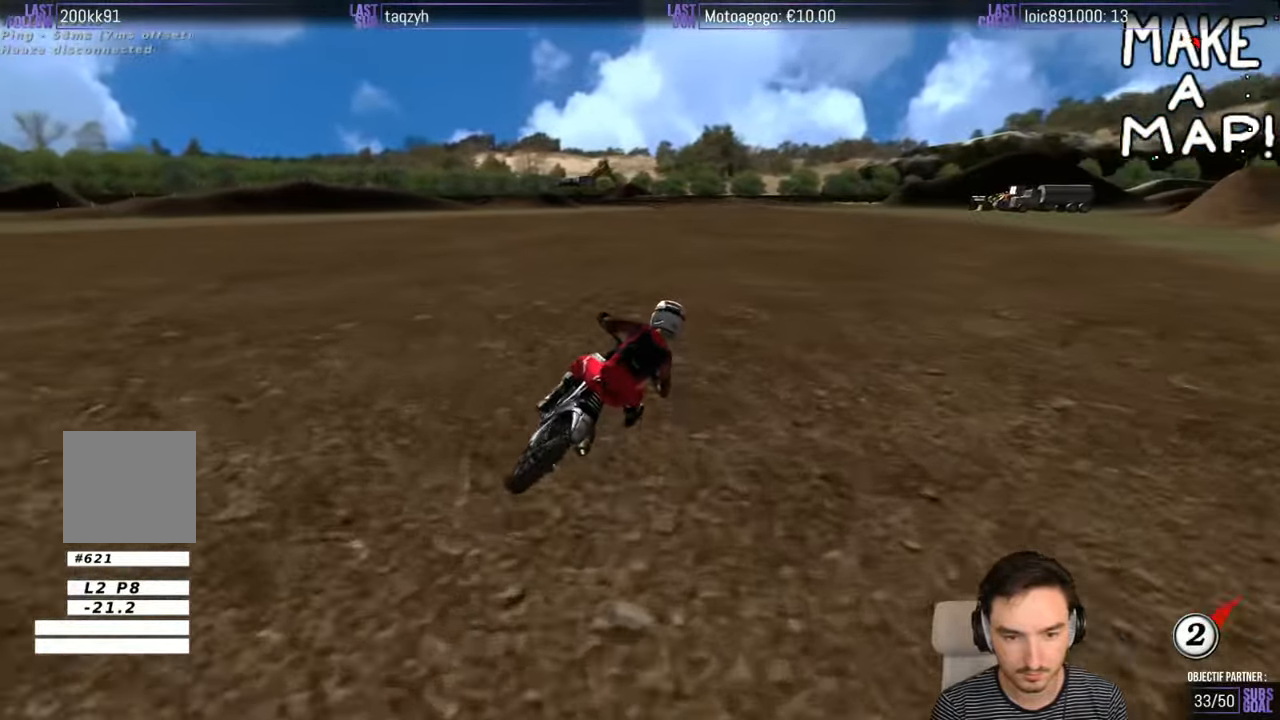
{"buttons": ["R2"], "left_stick": "left", "right_stick": "center", "events": [[17, "B", "down"], [67, "B", "up"], [117, "left_stick", "left"]]}
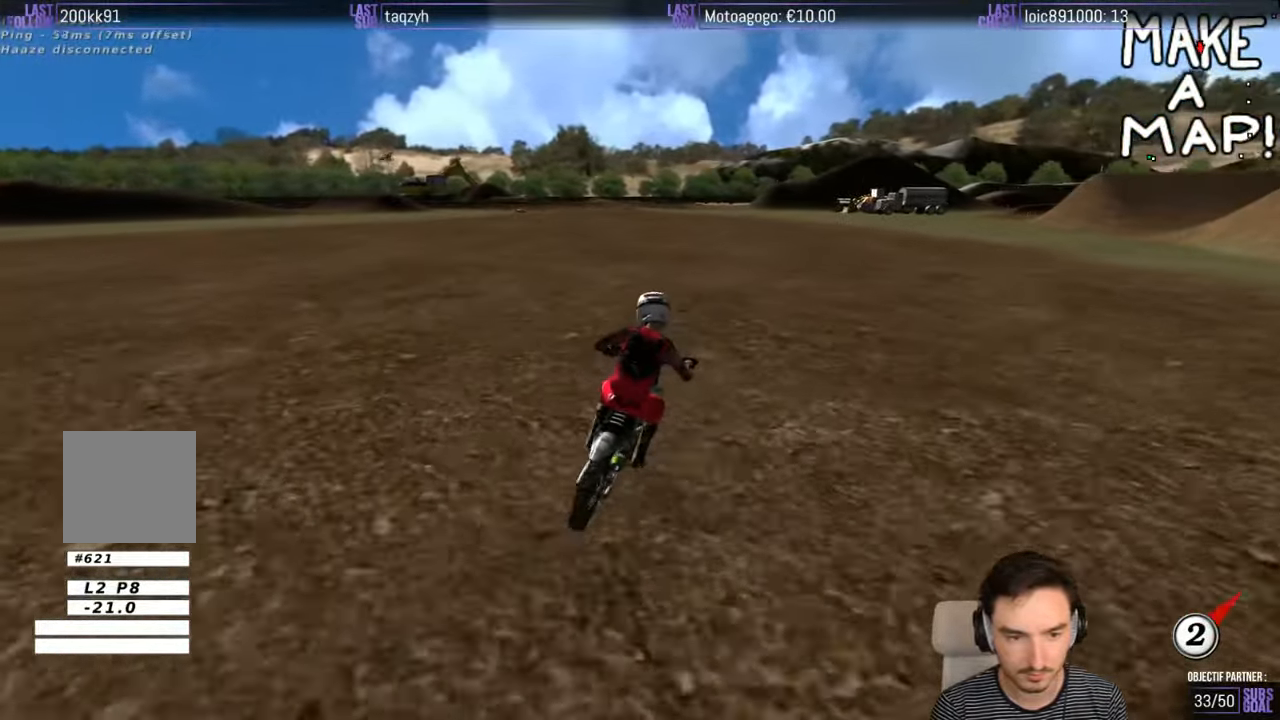
{"buttons": ["R2"], "left_stick": "left", "right_stick": "center", "events": []}
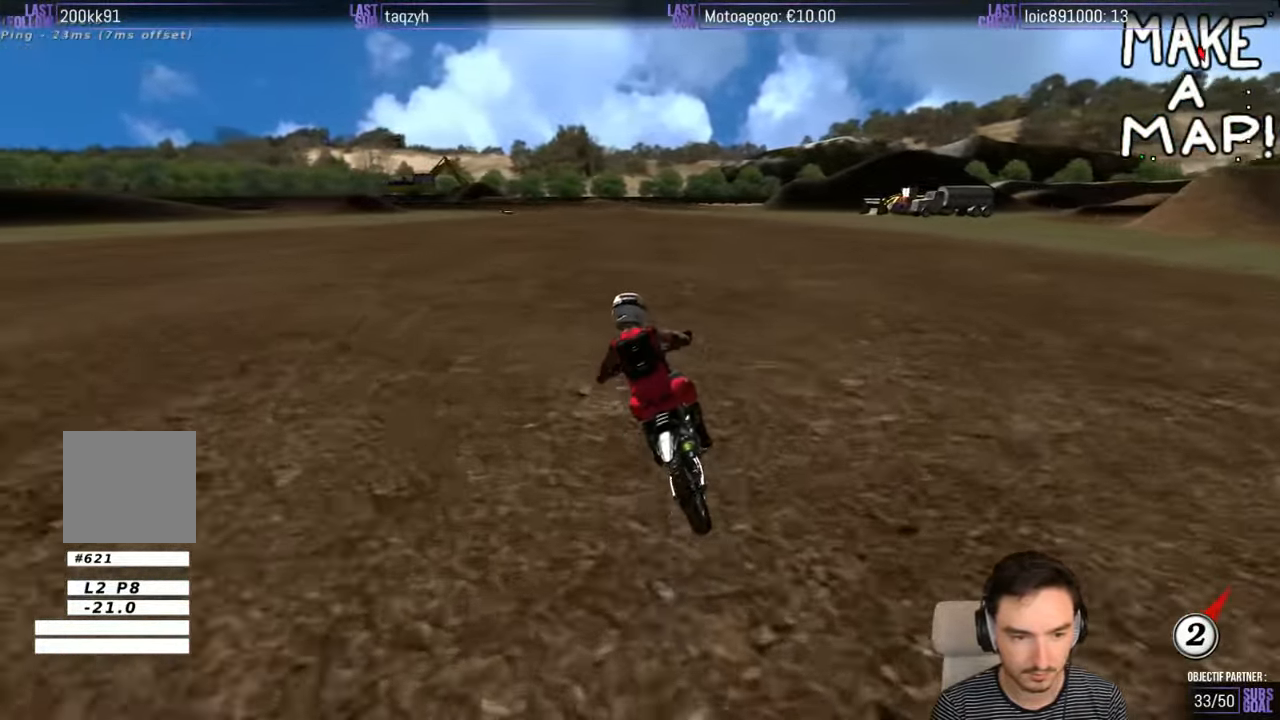
{"buttons": ["R2"], "left_stick": "center", "right_stick": "center", "events": [[17, "left_stick", "center"], [117, "B", "down"], [183, "B", "up"], [283, "left_stick", "right"], [383, "left_stick", "center"]]}
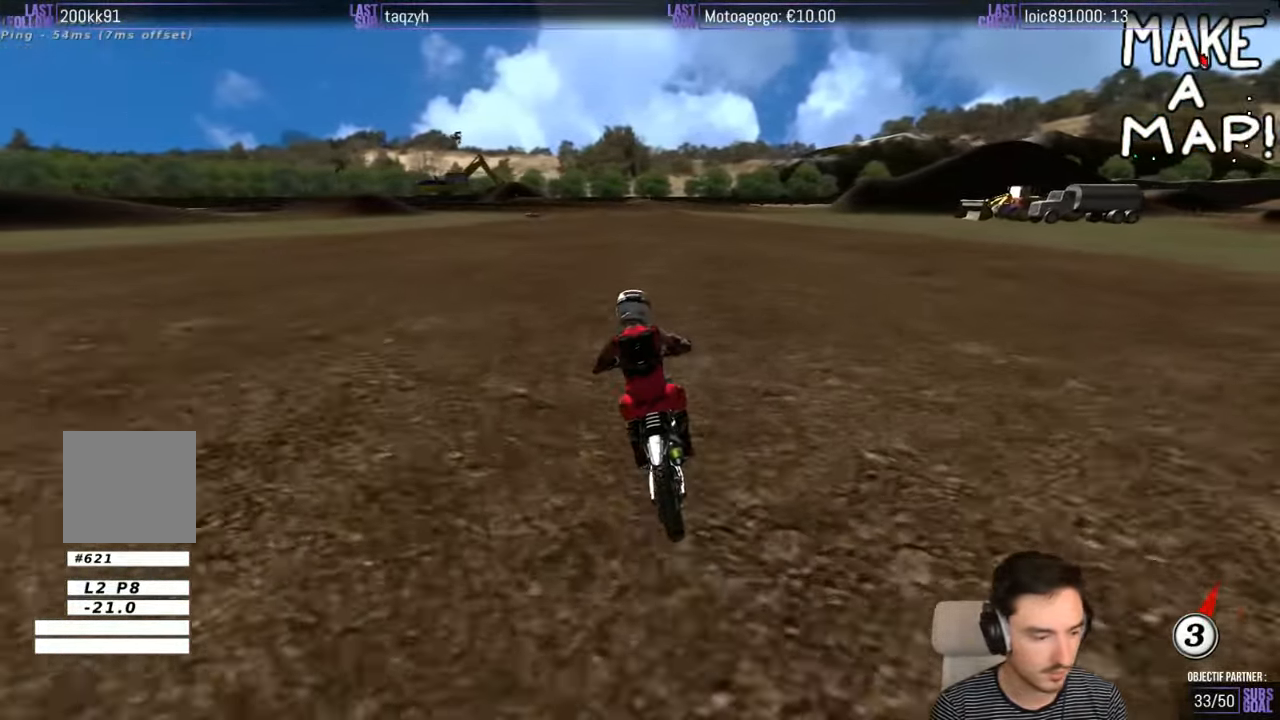
{"buttons": ["R2"], "left_stick": "center", "right_stick": "center", "events": [[417, "B", "down"], [483, "B", "up"]]}
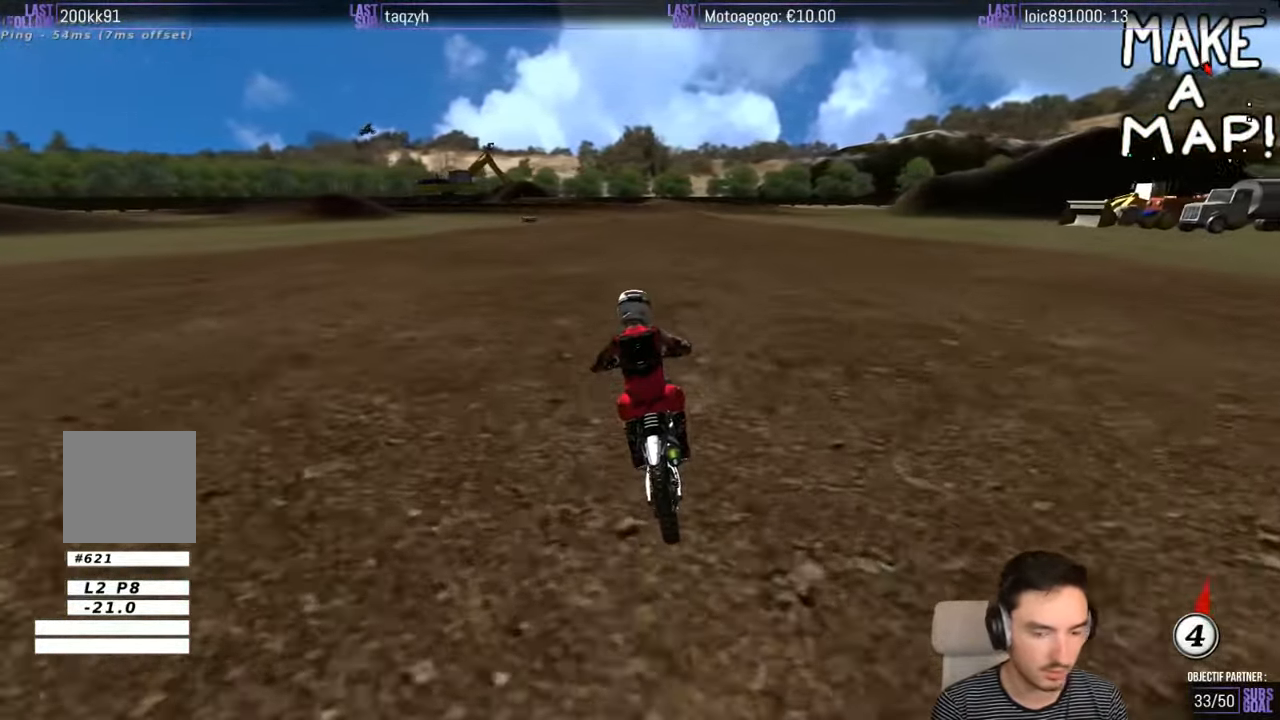
{"buttons": ["R2"], "left_stick": "left", "right_stick": "center", "events": [[483, "left_stick", "left"]]}
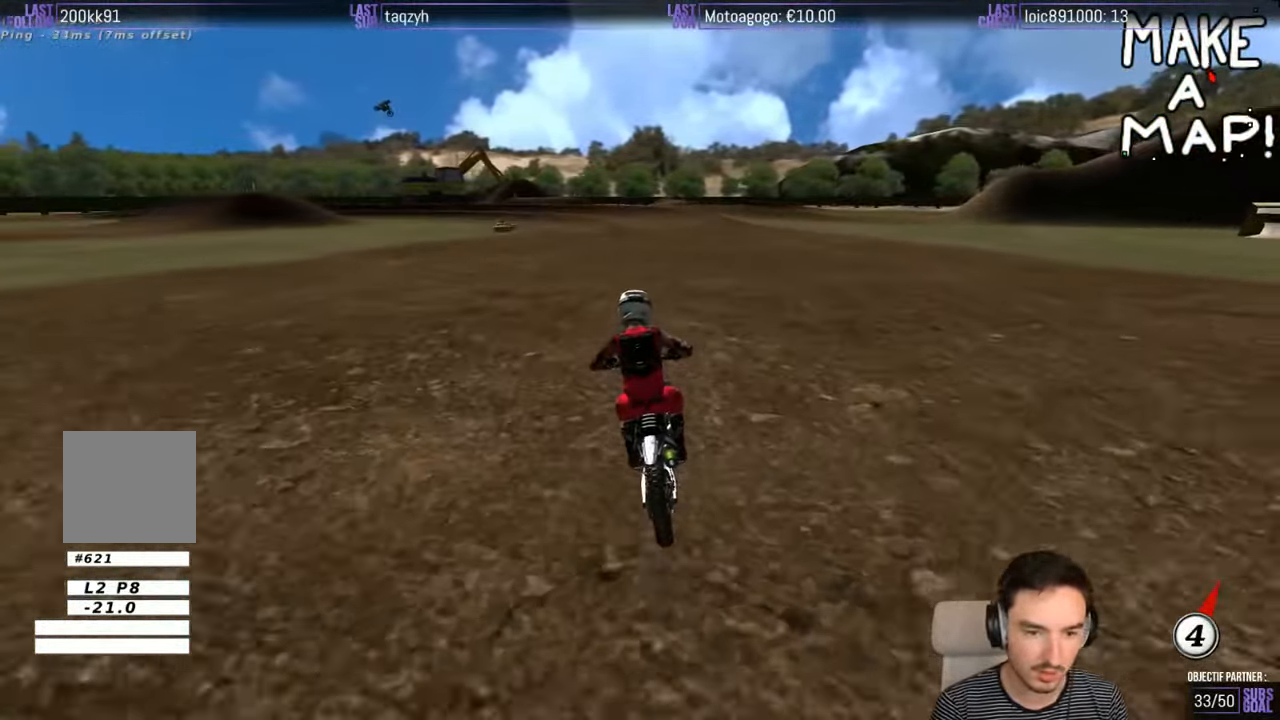
{"buttons": [], "left_stick": "down-left", "right_stick": "center", "events": [[283, "left_stick", "center"], [483, "R2", "up"], [483, "left_stick", "down-left"]]}
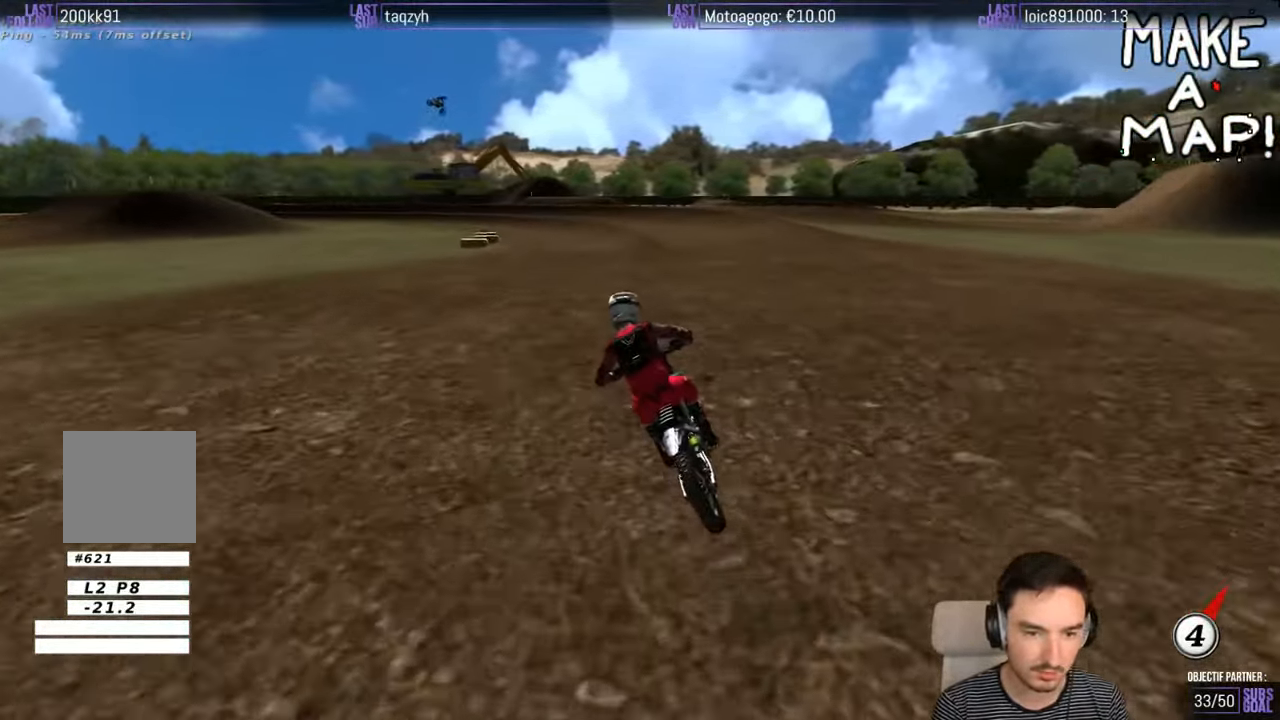
{"buttons": [], "left_stick": "center", "right_stick": "center", "events": [[384, "left_stick", "center"]]}
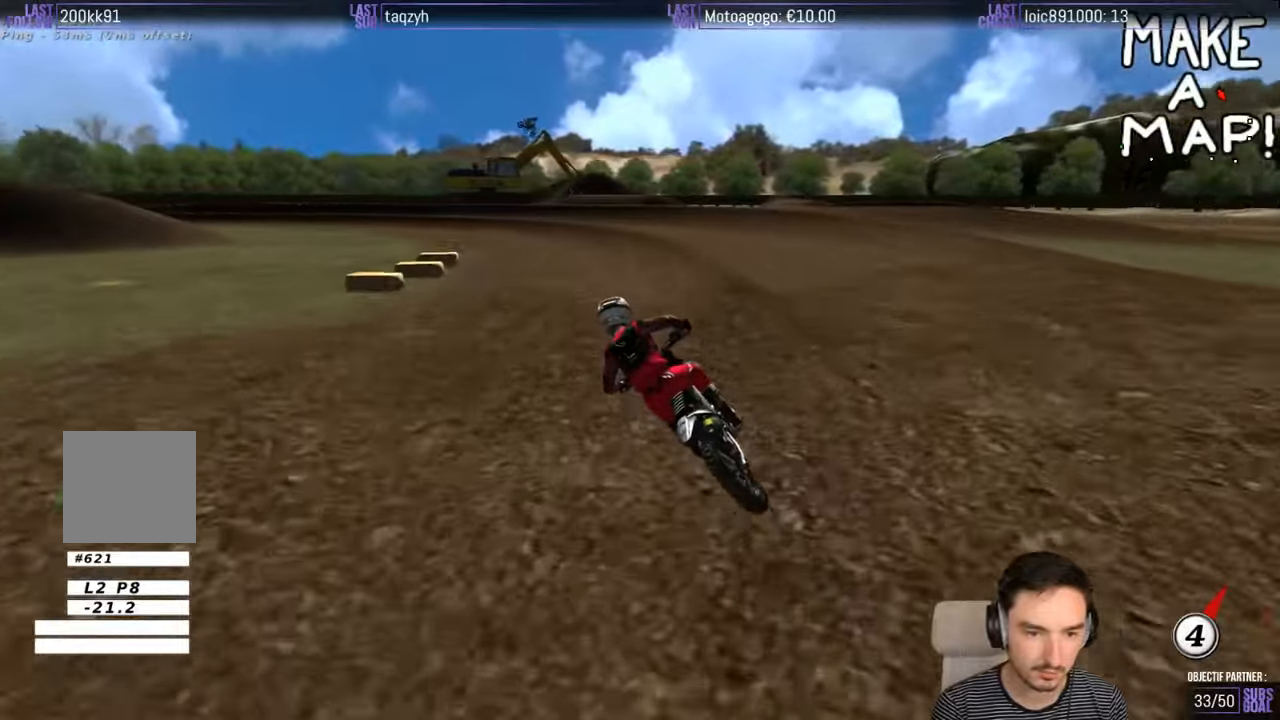
{"buttons": [], "left_stick": "down-left", "right_stick": "center", "events": [[117, "left_stick", "down"], [384, "left_stick", "down-left"]]}
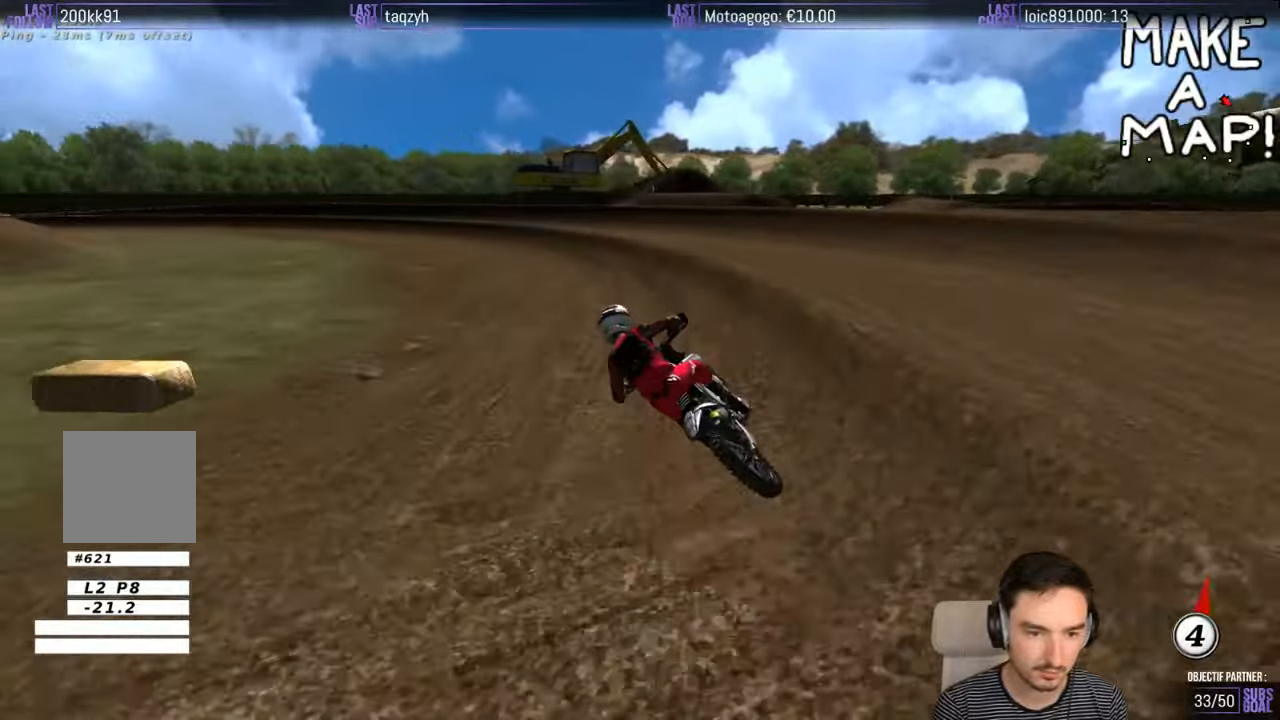
{"buttons": [], "left_stick": "down-left", "right_stick": "center", "events": []}
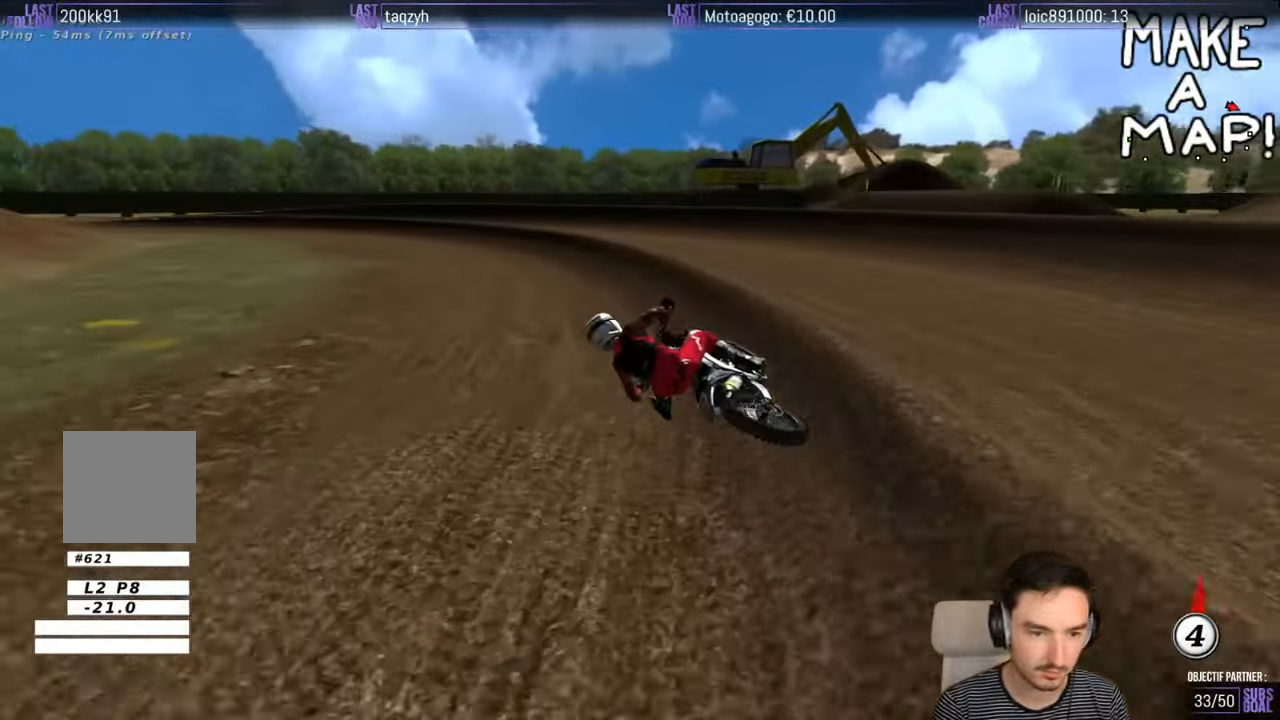
{"buttons": ["R2"], "left_stick": "right", "right_stick": "center", "events": [[184, "left_stick", "center"], [217, "R2", "down"], [450, "left_stick", "right"]]}
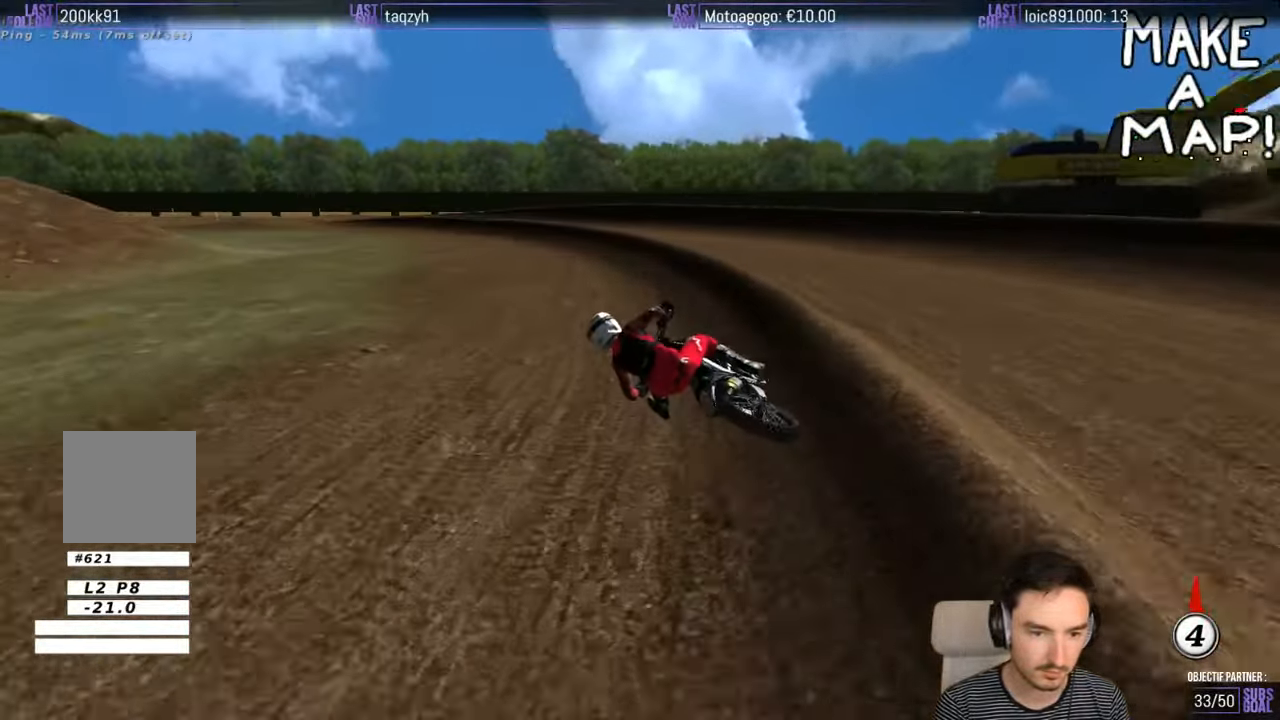
{"buttons": ["R2"], "left_stick": "center", "right_stick": "center", "events": [[200, "left_stick", "center"]]}
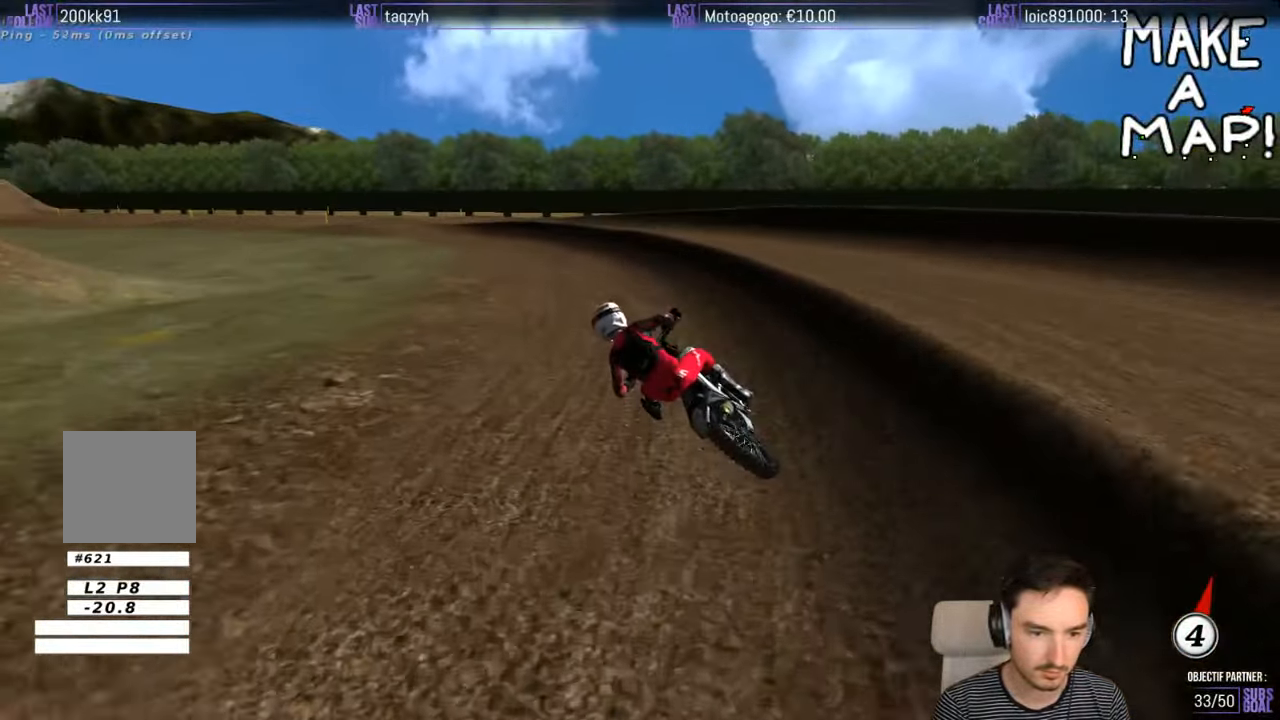
{"buttons": [], "left_stick": "left", "right_stick": "center", "events": [[284, "R2", "up"], [284, "left_stick", "left"]]}
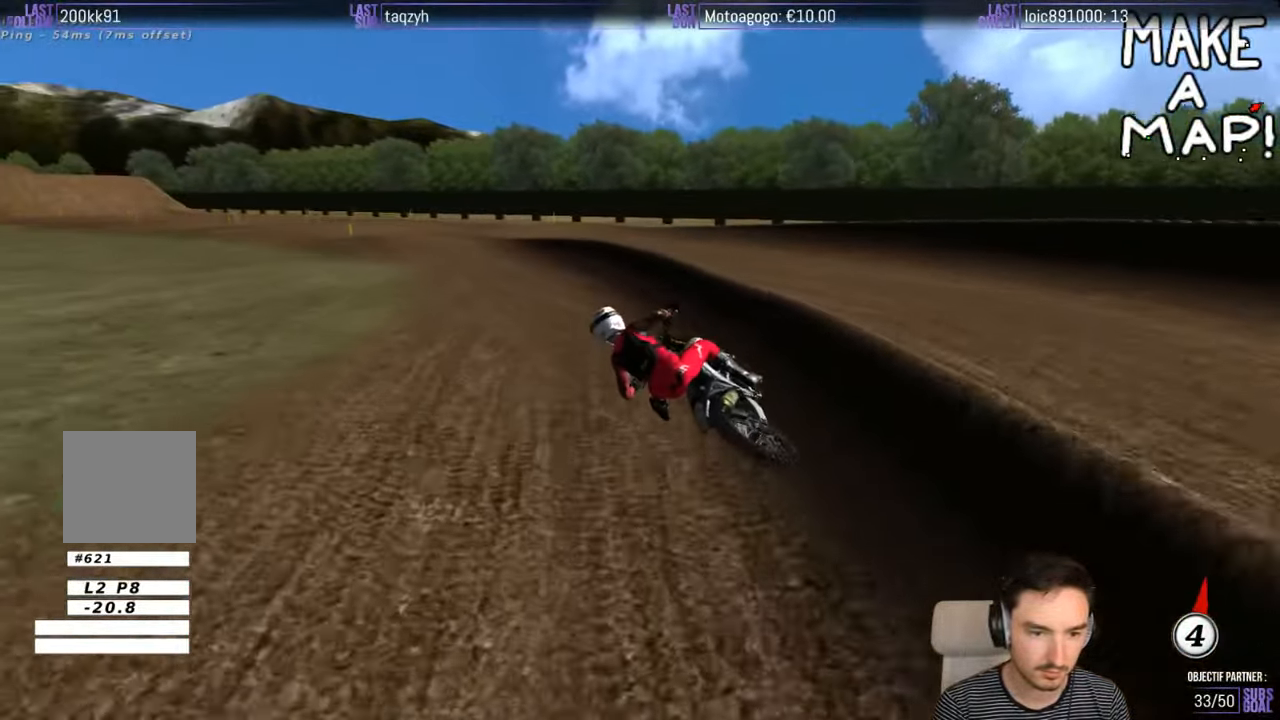
{"buttons": [], "left_stick": "right", "right_stick": "center", "events": [[367, "left_stick", "center"], [467, "left_stick", "right"]]}
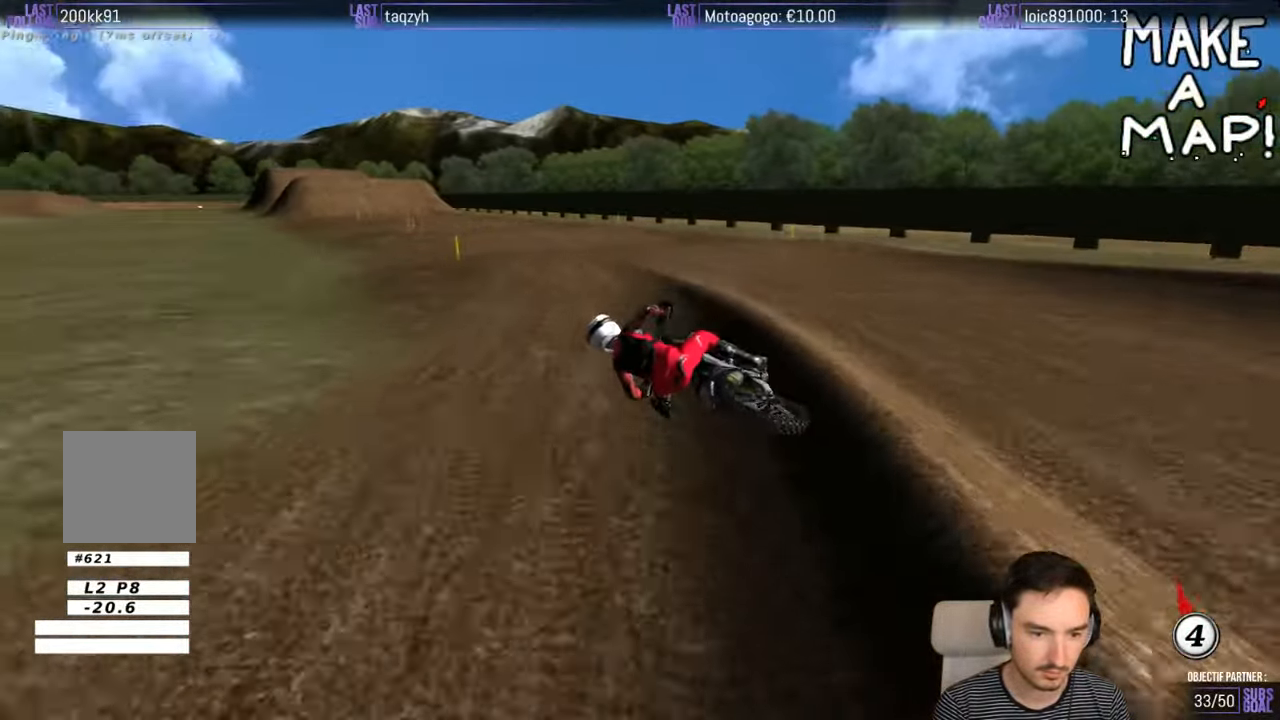
{"buttons": ["R2"], "left_stick": "down-right", "right_stick": "center", "events": [[117, "R2", "down"], [384, "left_stick", "down-right"]]}
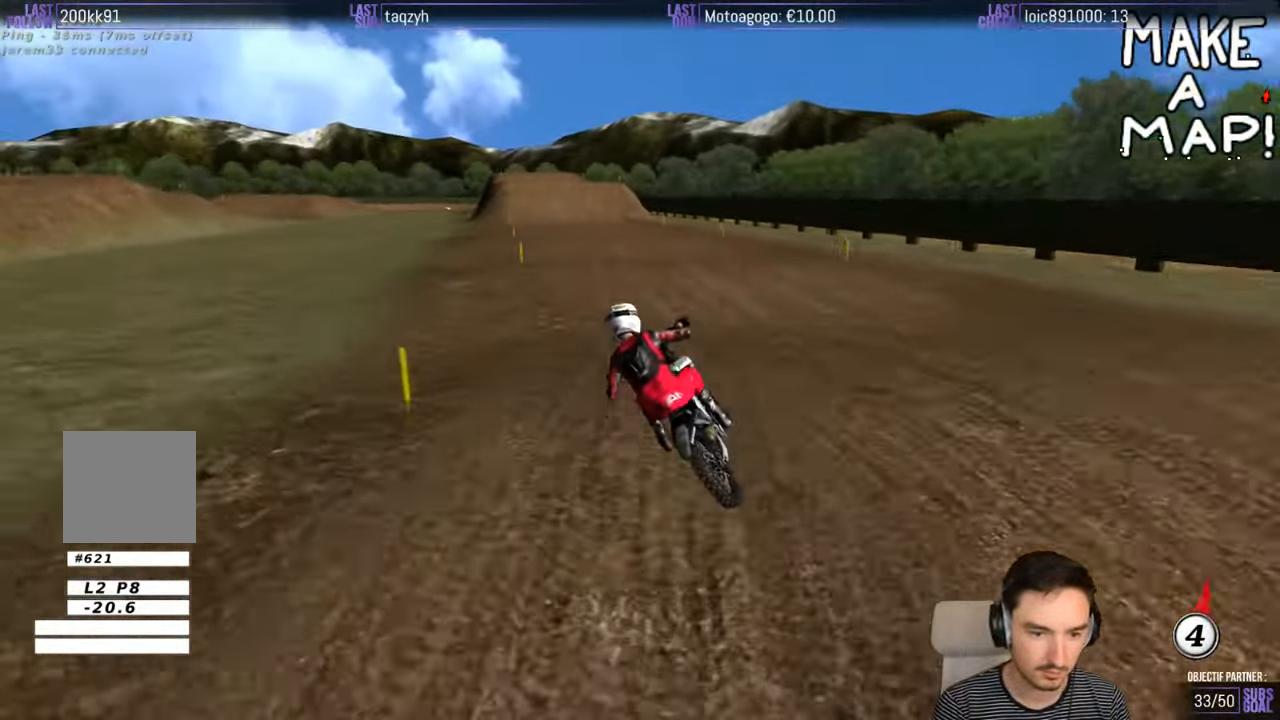
{"buttons": ["R2"], "left_stick": "down", "right_stick": "center", "events": [[250, "left_stick", "center"], [367, "left_stick", "right"], [484, "left_stick", "down"]]}
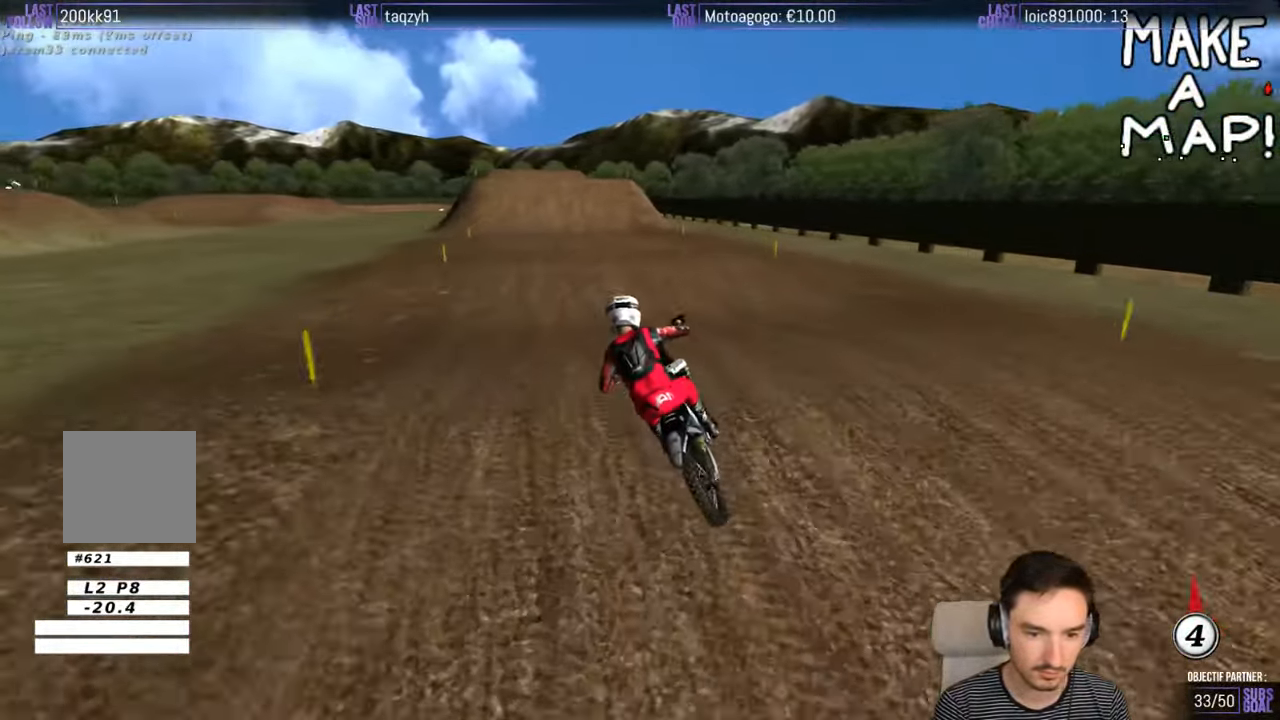
{"buttons": ["R2"], "left_stick": "center", "right_stick": "center", "events": [[250, "left_stick", "center"], [267, "B", "down"], [367, "B", "up"]]}
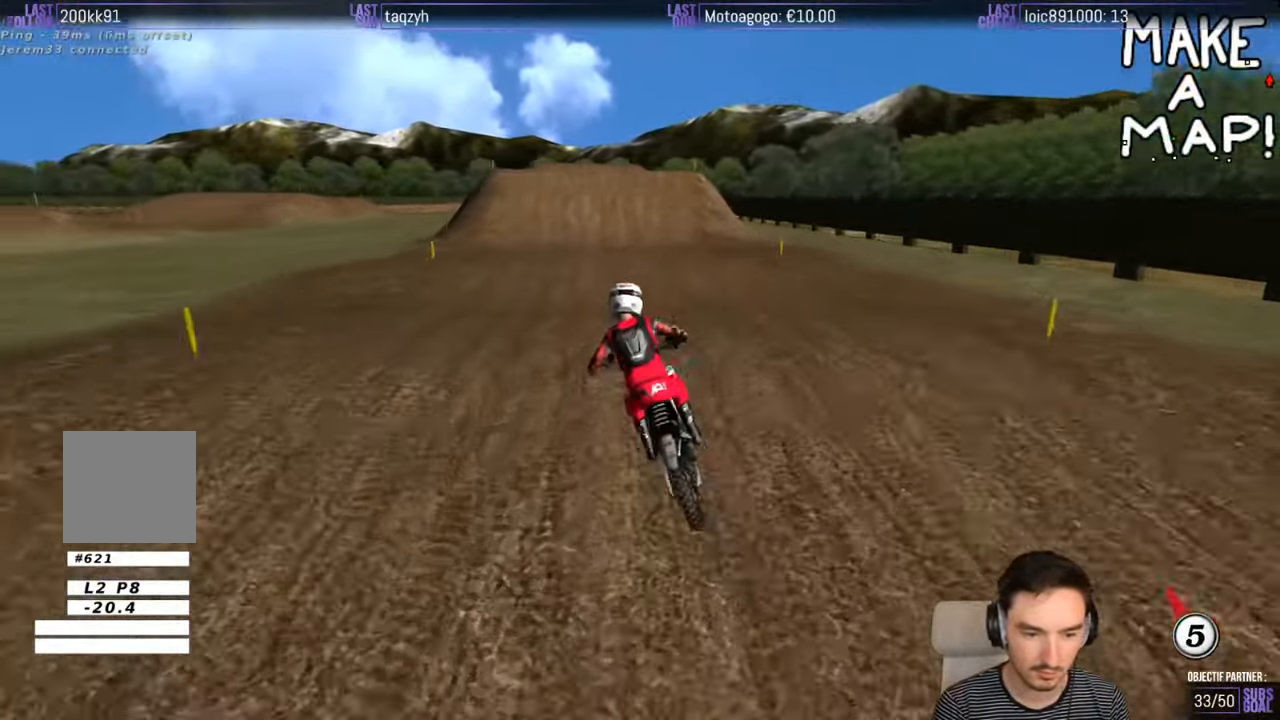
{"buttons": [], "left_stick": "center", "right_stick": "center", "events": [[17, "left_stick", "down-right"], [216, "left_stick", "center"], [350, "R2", "up"]]}
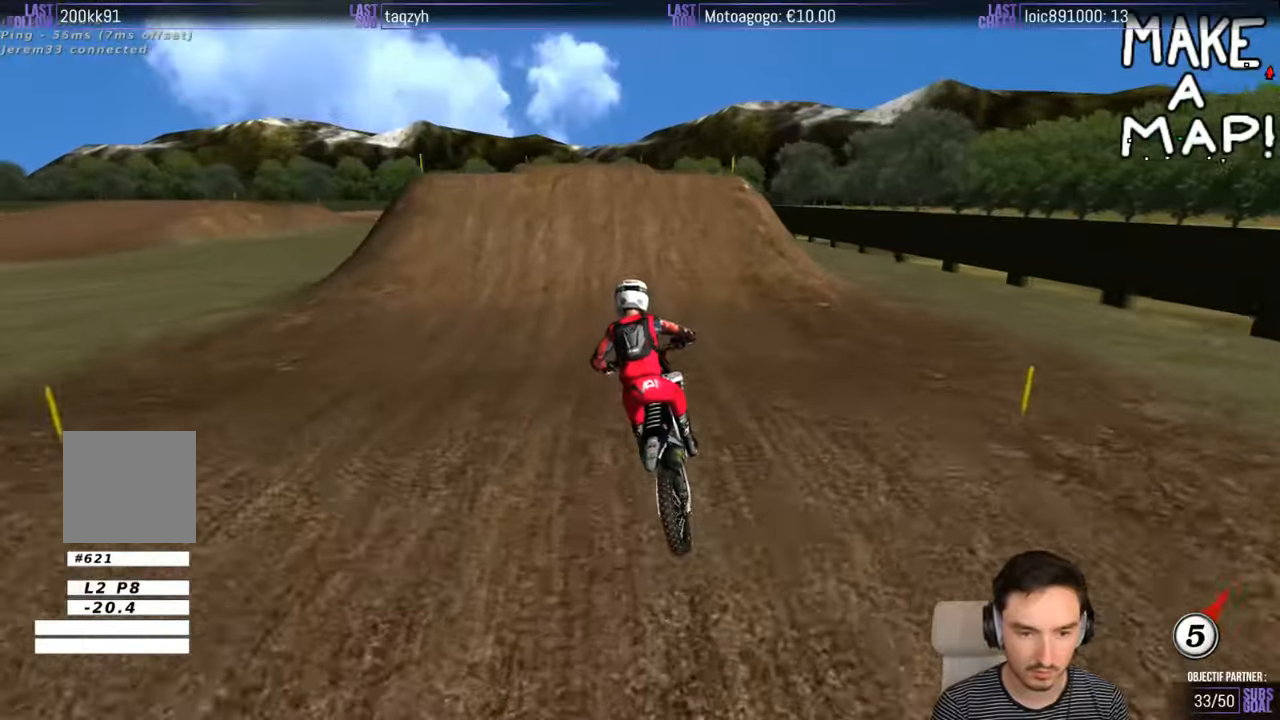
{"buttons": [], "left_stick": "right", "right_stick": "center", "events": [[33, "left_stick", "right"], [266, "R2", "down"], [366, "R2", "up"]]}
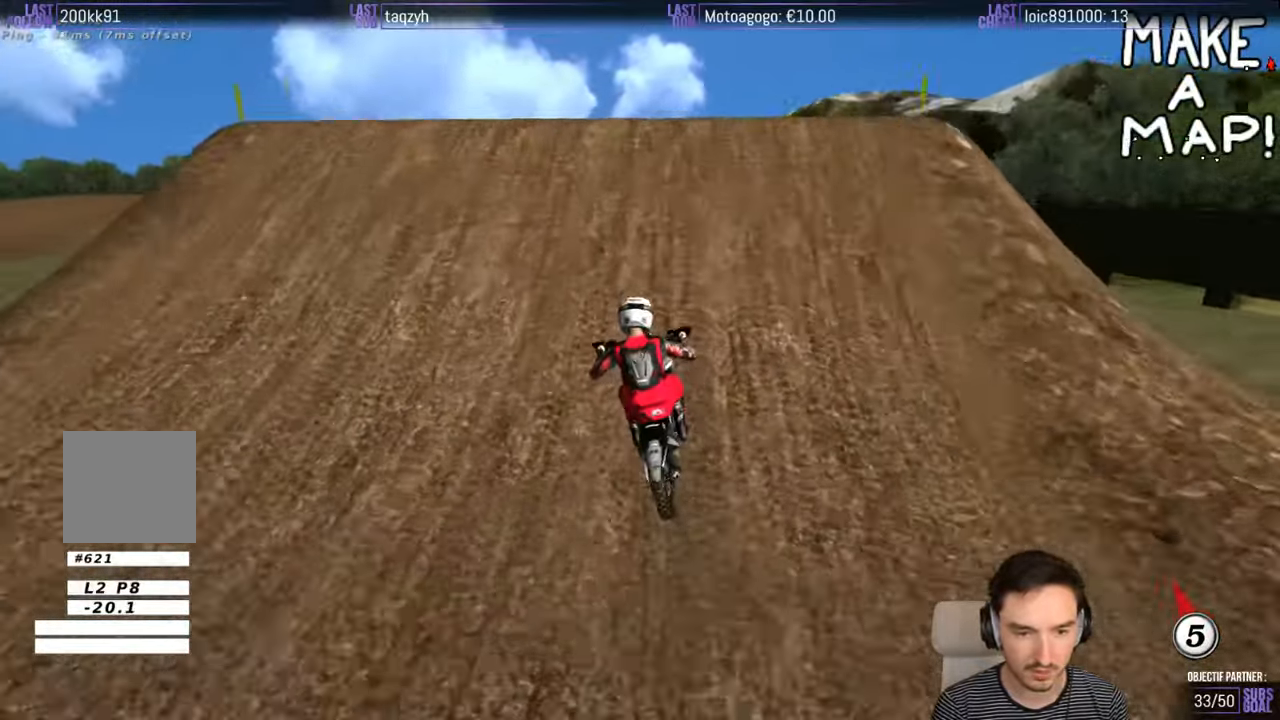
{"buttons": [], "left_stick": "down-left", "right_stick": "center", "events": [[216, "R2", "down"], [266, "R2", "up"], [366, "left_stick", "down"], [416, "left_stick", "down-left"]]}
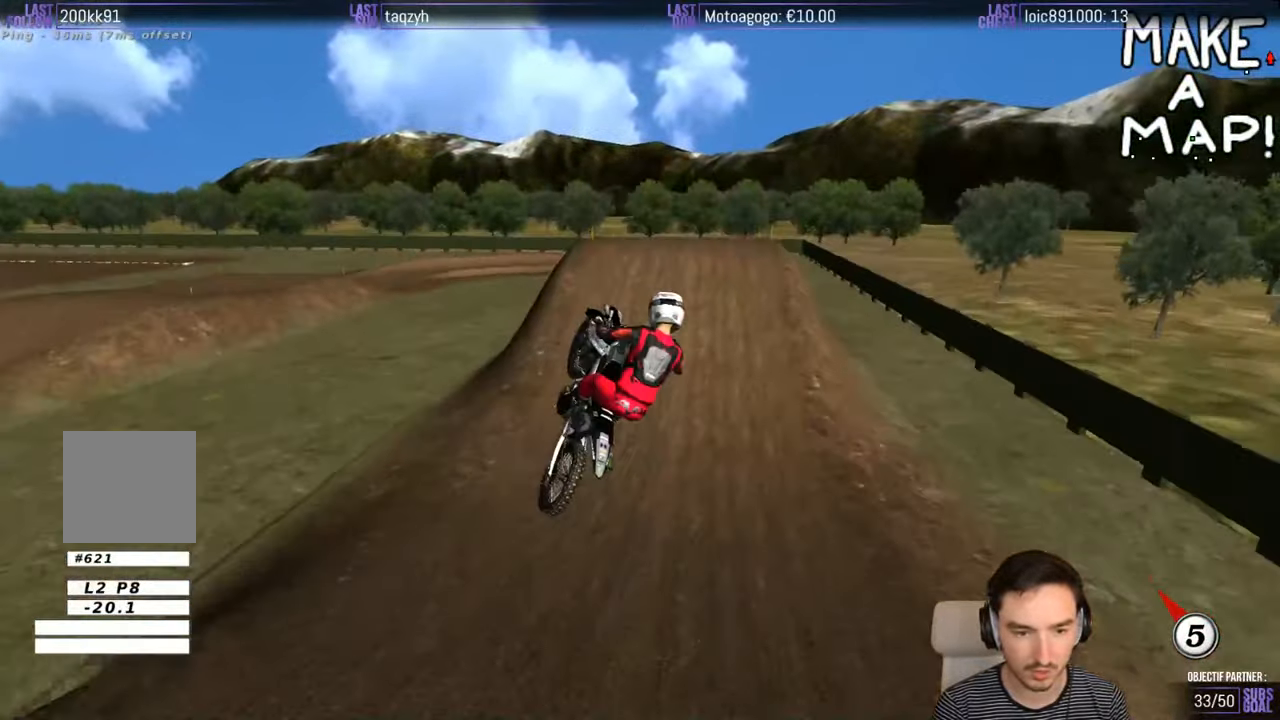
{"buttons": [], "left_stick": "down-left", "right_stick": "center", "events": [[216, "left_stick", "down"], [316, "left_stick", "down-right"], [416, "left_stick", "down-left"]]}
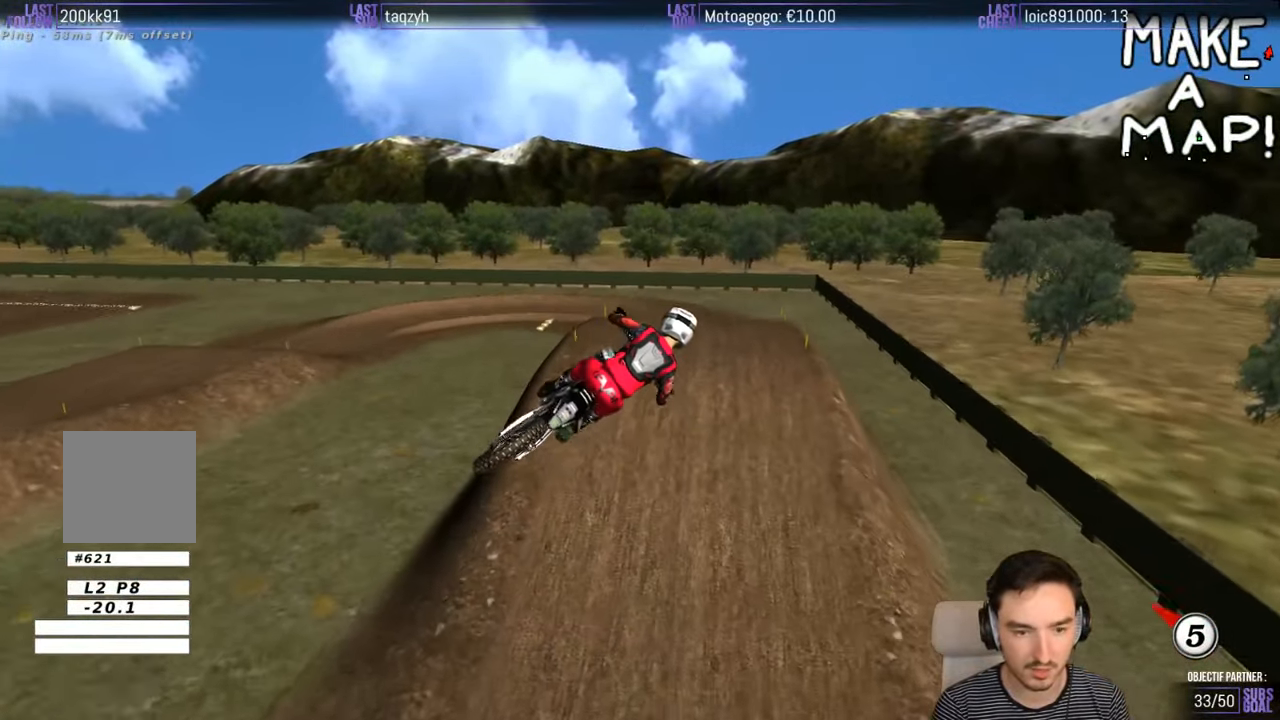
{"buttons": [], "left_stick": "down-right", "right_stick": "center", "events": [[150, "left_stick", "down-right"]]}
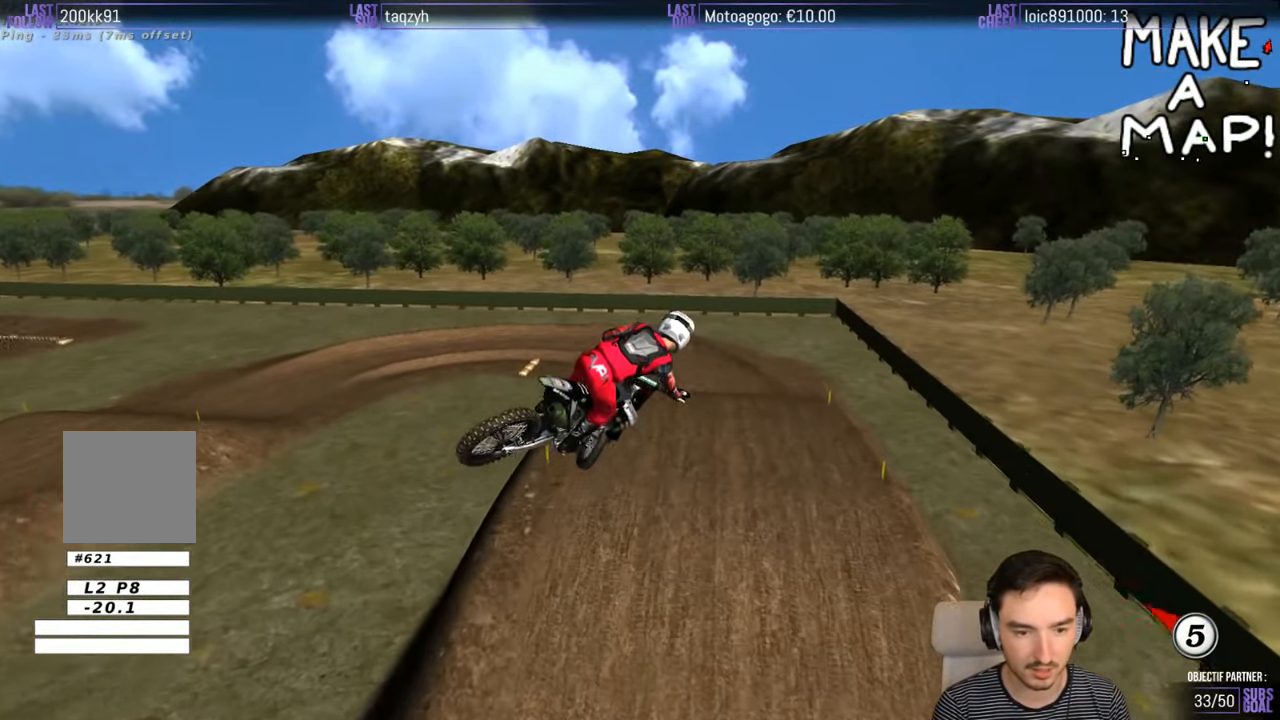
{"buttons": [], "left_stick": "down-right", "right_stick": "center", "events": [[16, "R2", "down"], [183, "R2", "up"], [400, "R2", "down"], [483, "R2", "up"]]}
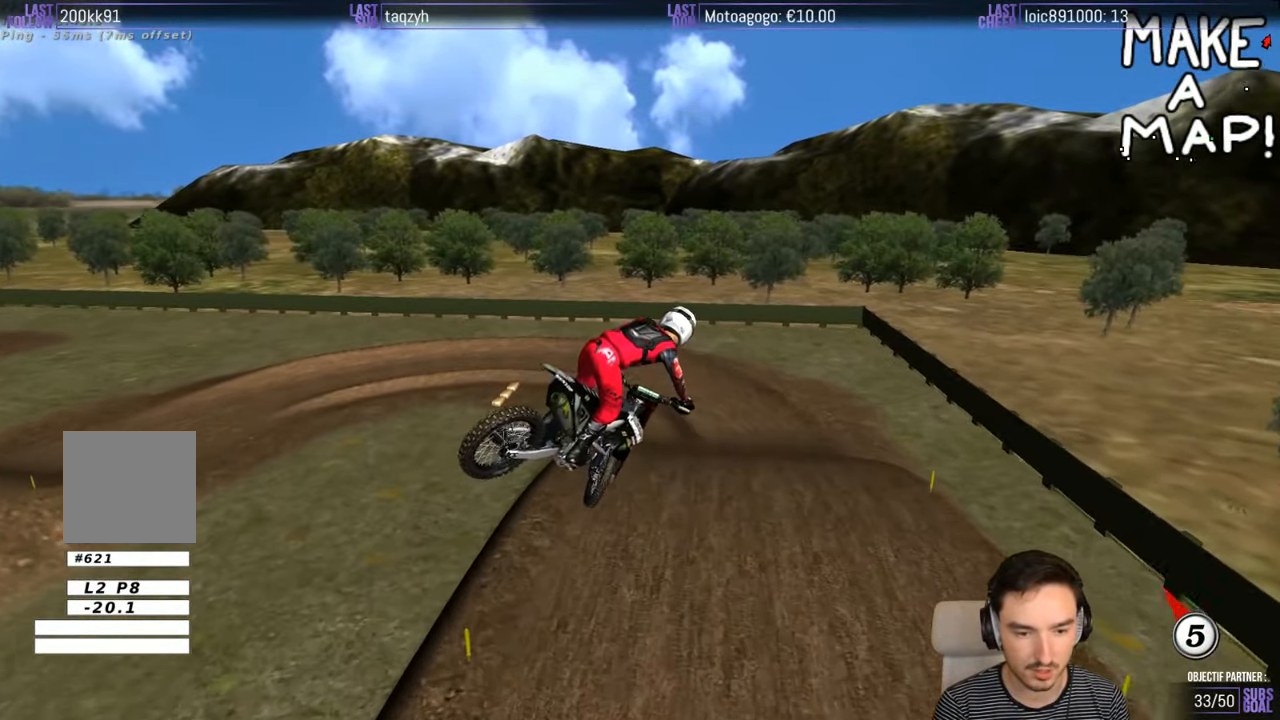
{"buttons": ["R2"], "left_stick": "center", "right_stick": "center", "events": [[183, "R2", "down"], [333, "left_stick", "center"]]}
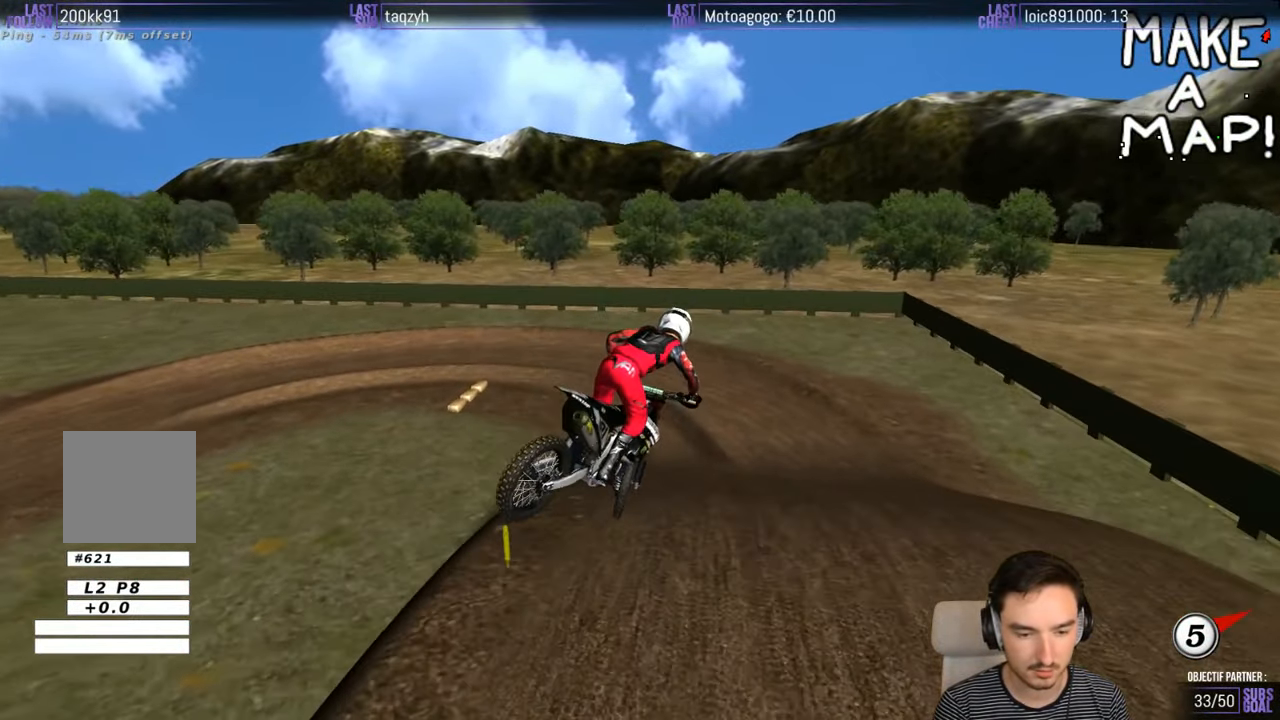
{"buttons": [], "left_stick": "down-left", "right_stick": "center", "events": [[183, "R2", "up"], [233, "left_stick", "down"], [283, "left_stick", "down-left"], [383, "X", "down"], [450, "X", "up"]]}